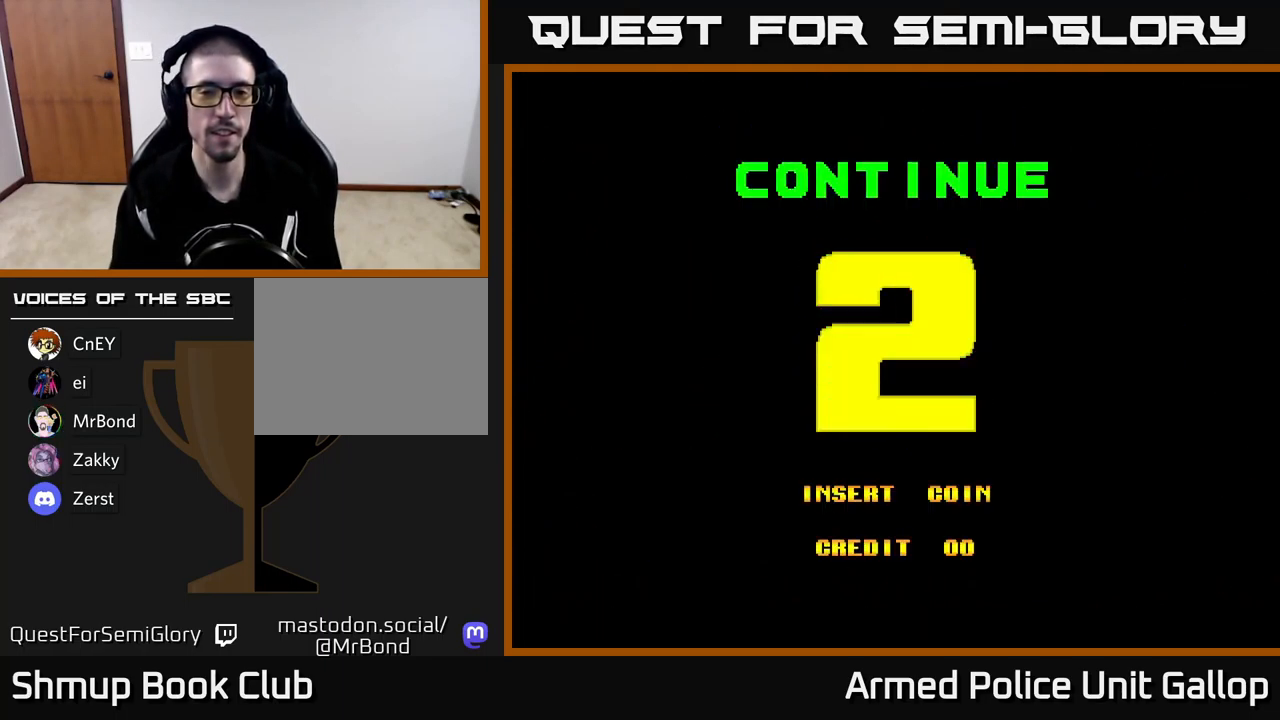
Gameplay with a controller (Xbox layout); each line is a JSON object with the inputs held at the frame after it. "events" lists button and stick changes between this image and that frame as [ms after this image, input, new state], when the widget could be followed in between. Not read: right_stick.
{"buttons": ["SELECT"], "left_stick": "center", "events": [[484, "SELECT", "down"], [500, "A", "up"]]}
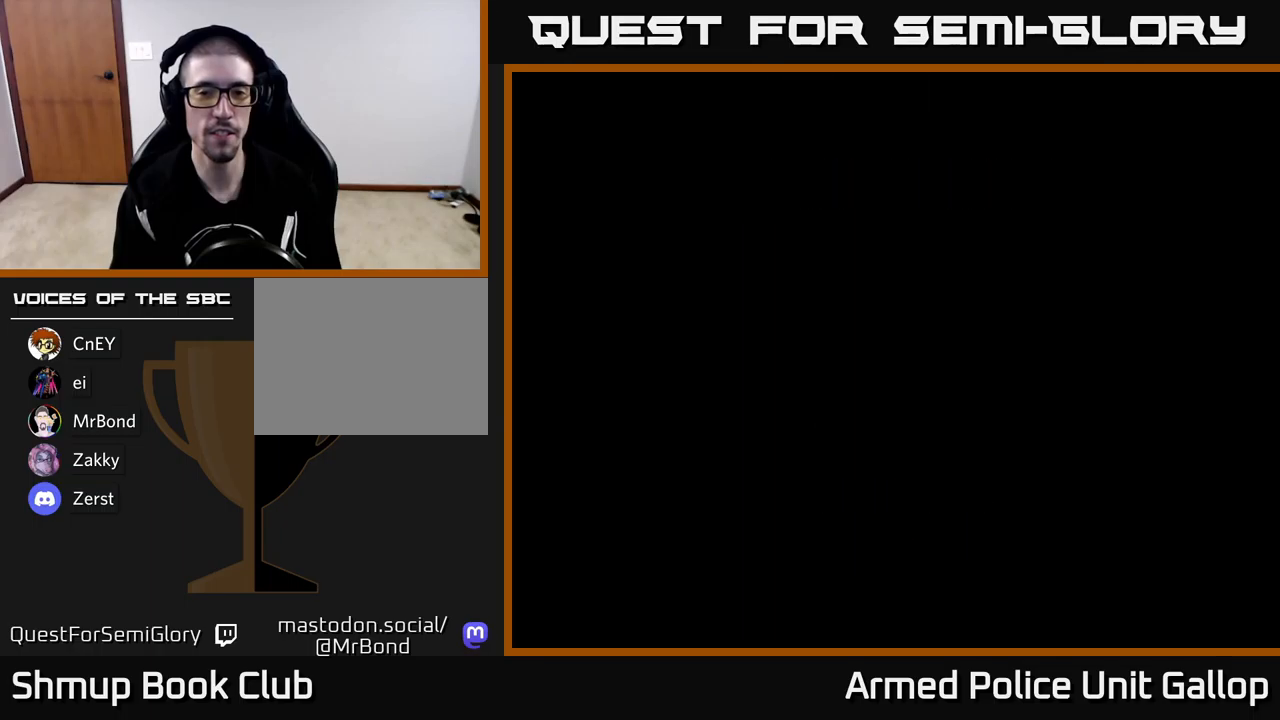
{"buttons": ["START"], "left_stick": "center", "events": [[150, "SELECT", "up"], [367, "START", "down"]]}
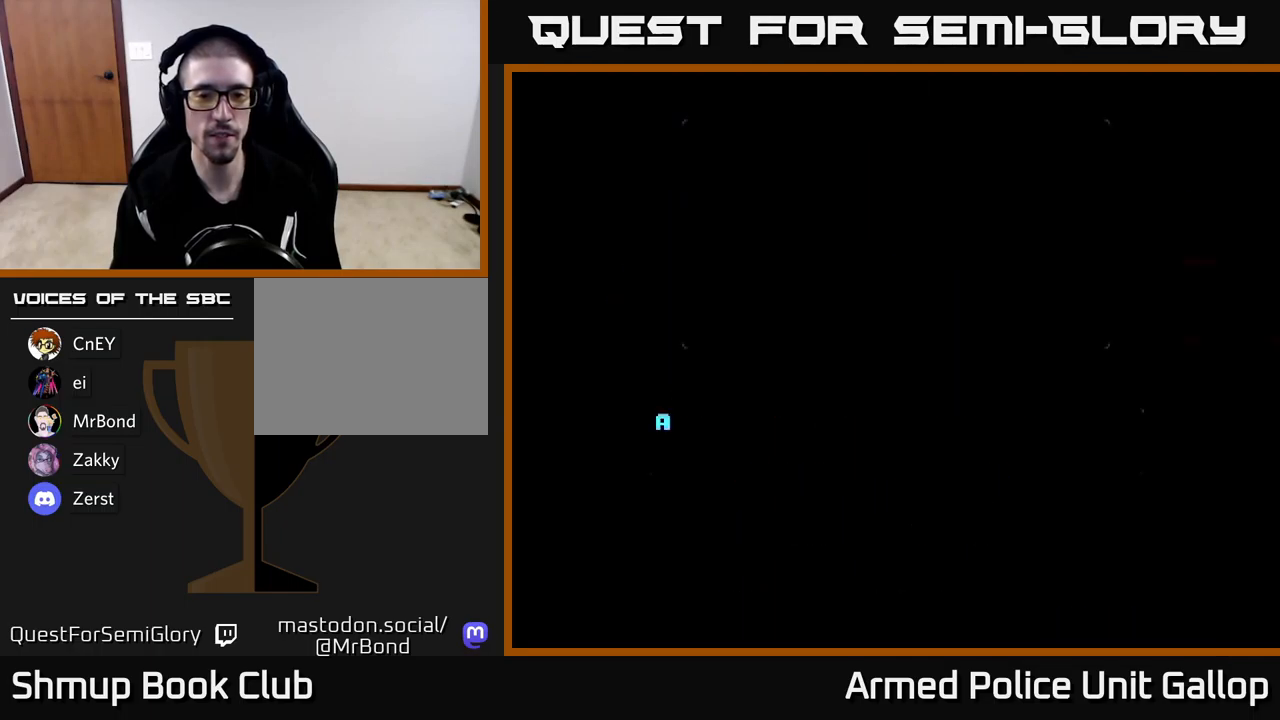
{"buttons": ["A"], "left_stick": "center", "events": [[67, "START", "up"], [134, "A", "down"]]}
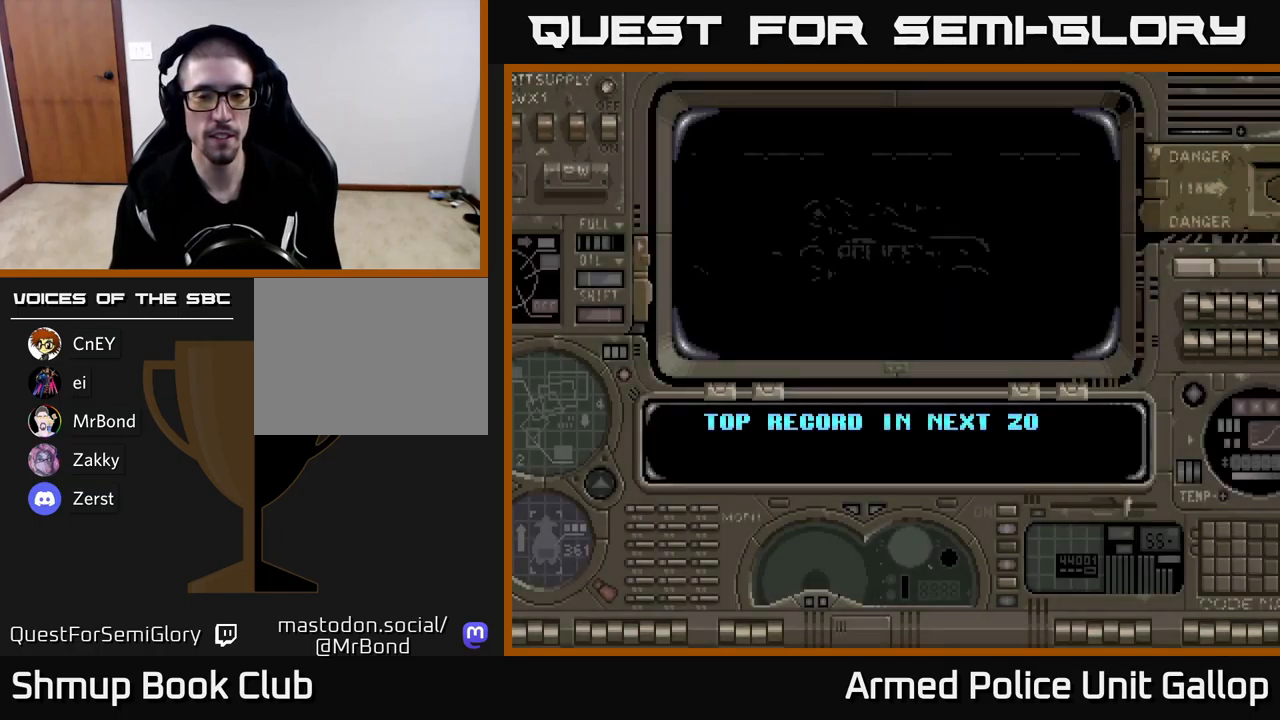
{"buttons": ["A"], "left_stick": "center", "events": [[400, "A", "up"], [467, "A", "down"]]}
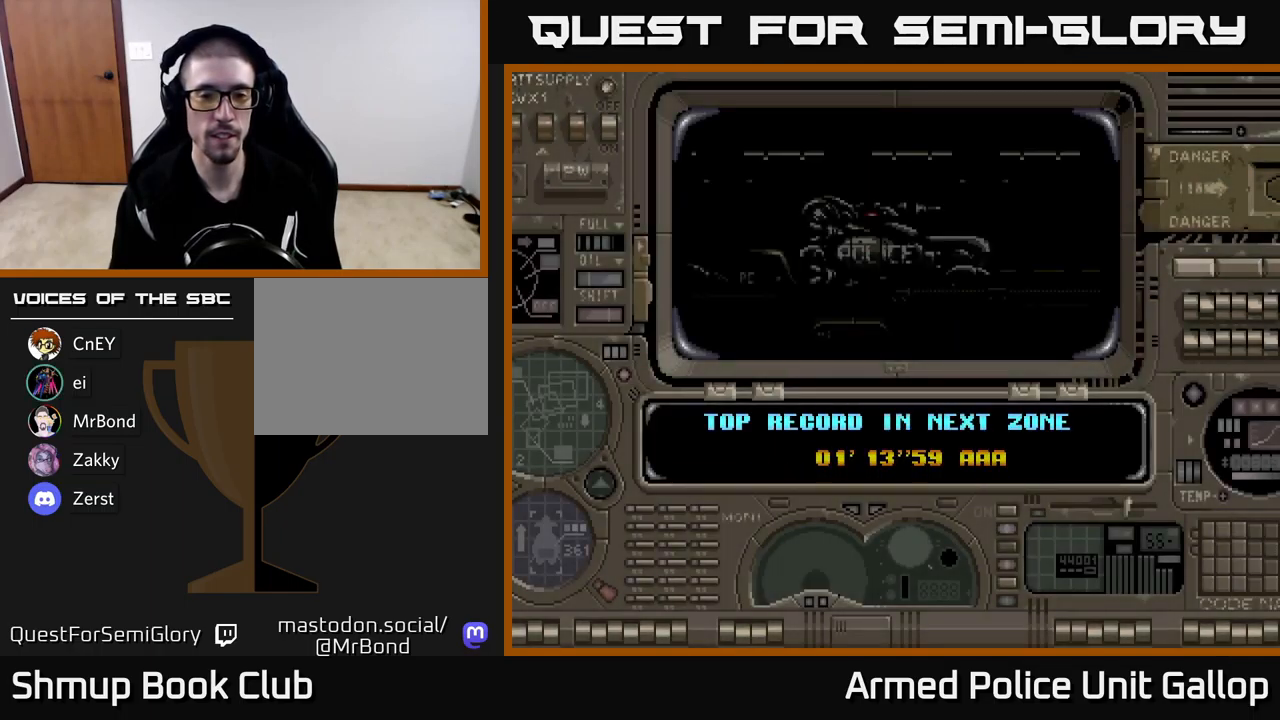
{"buttons": ["A"], "left_stick": "center", "events": []}
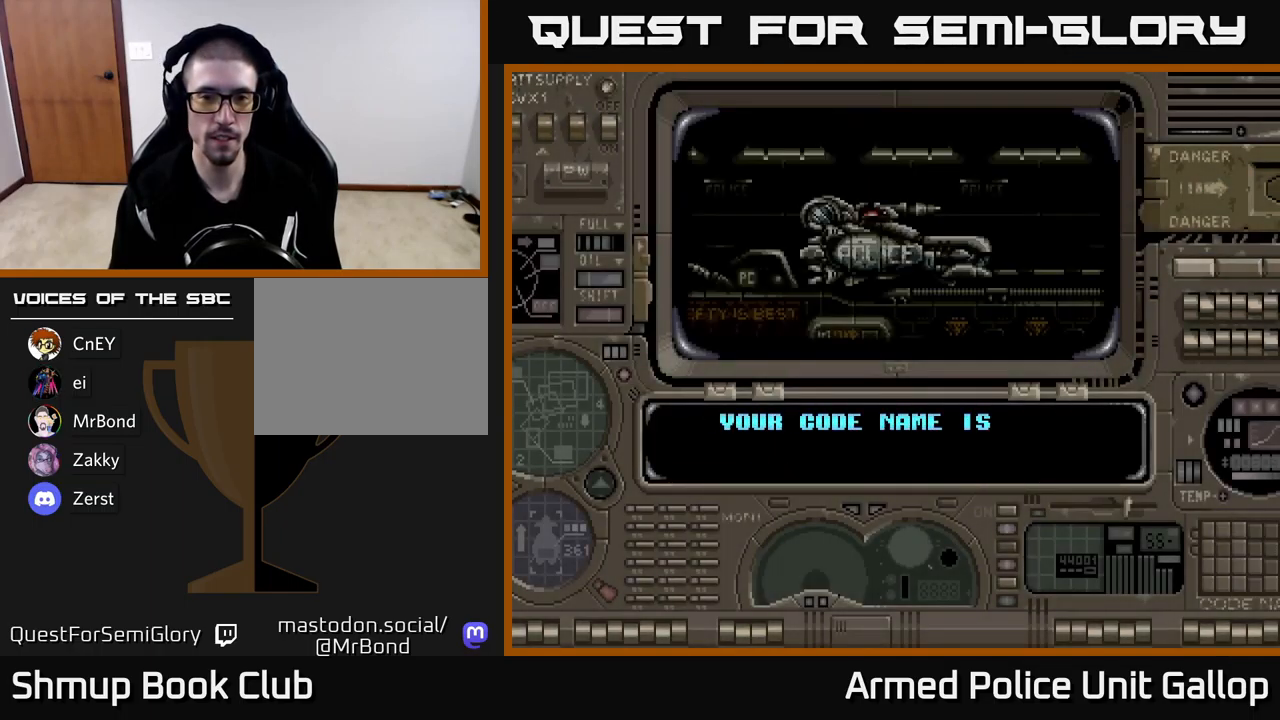
{"buttons": ["A"], "left_stick": "center", "events": []}
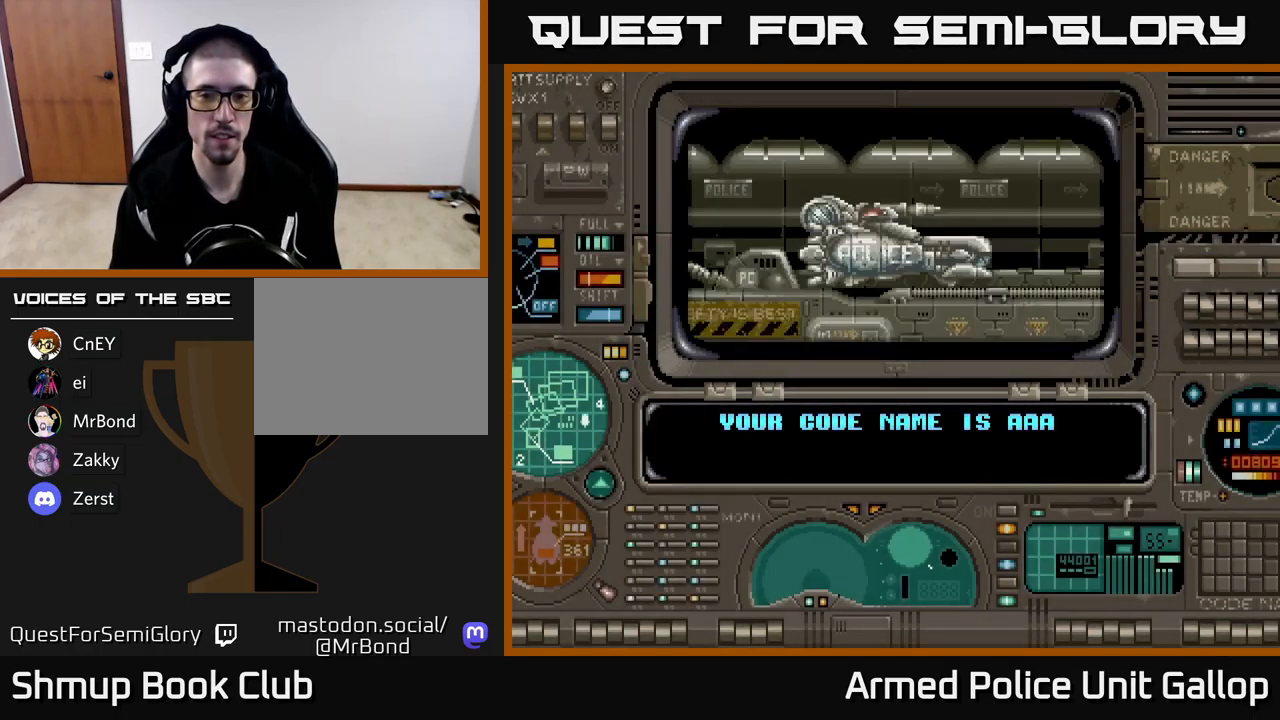
{"buttons": ["A"], "left_stick": "center", "events": []}
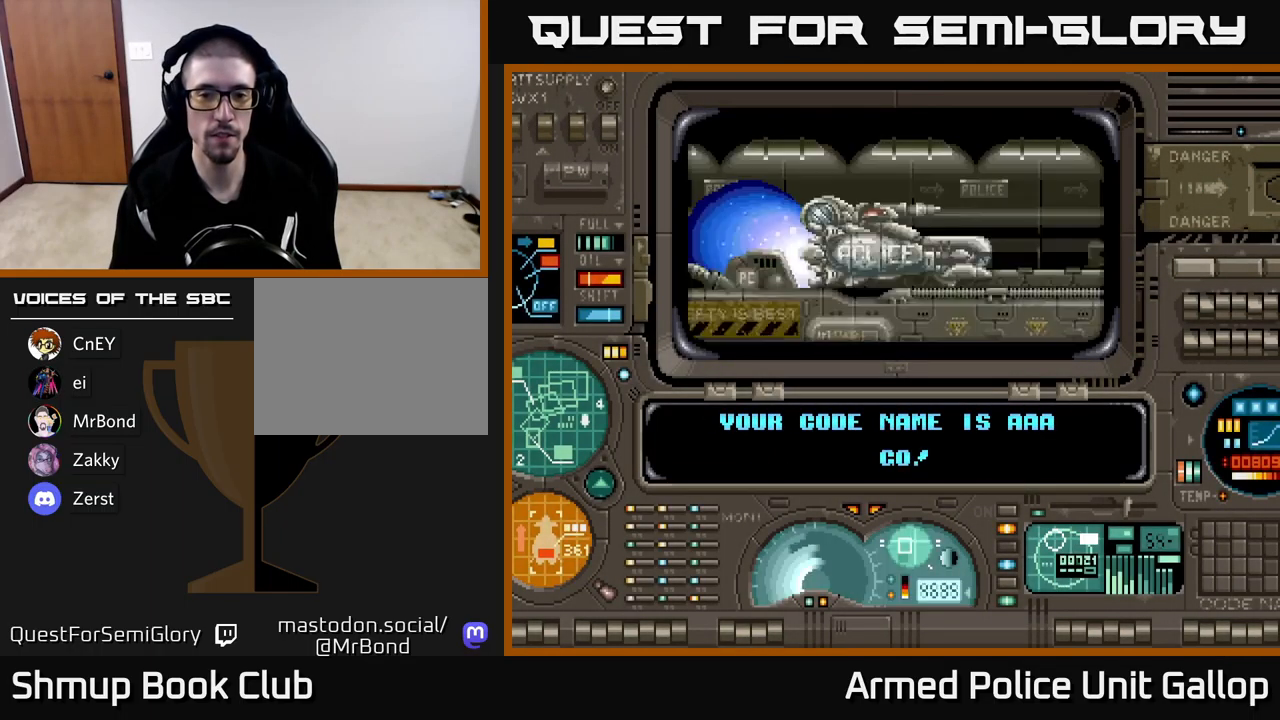
{"buttons": ["A"], "left_stick": "center", "events": []}
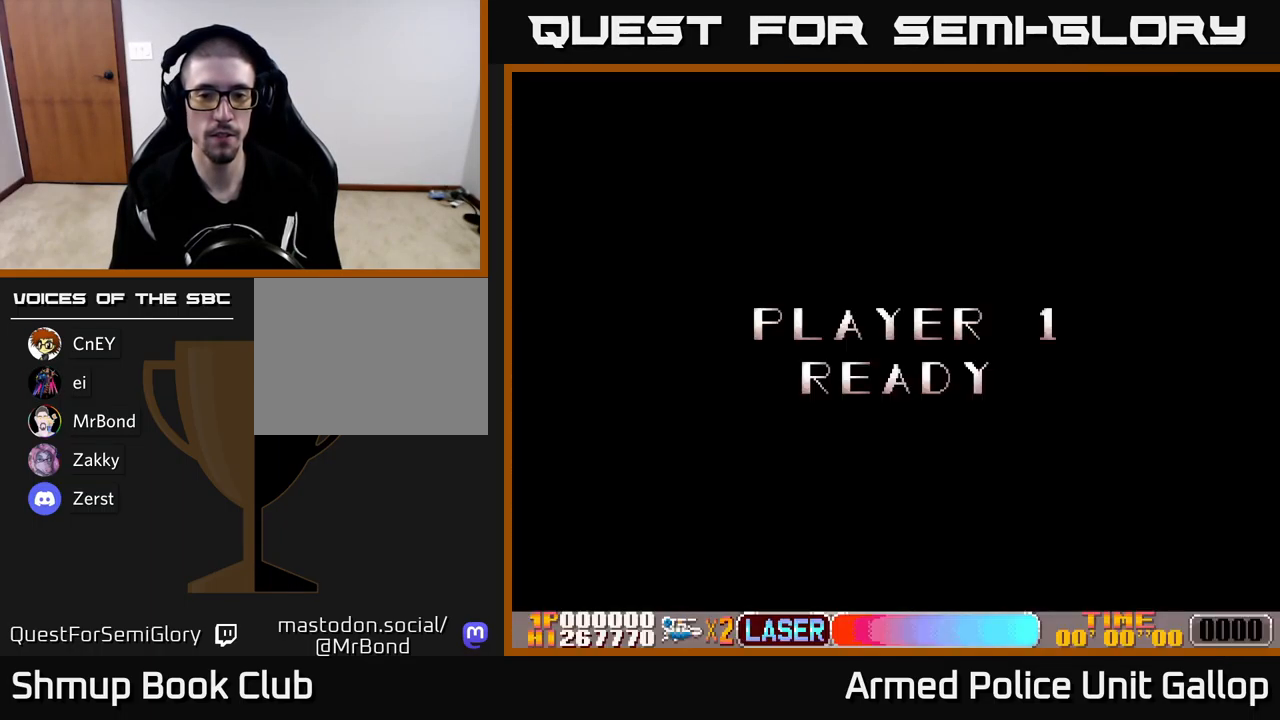
{"buttons": ["A"], "left_stick": "center", "events": []}
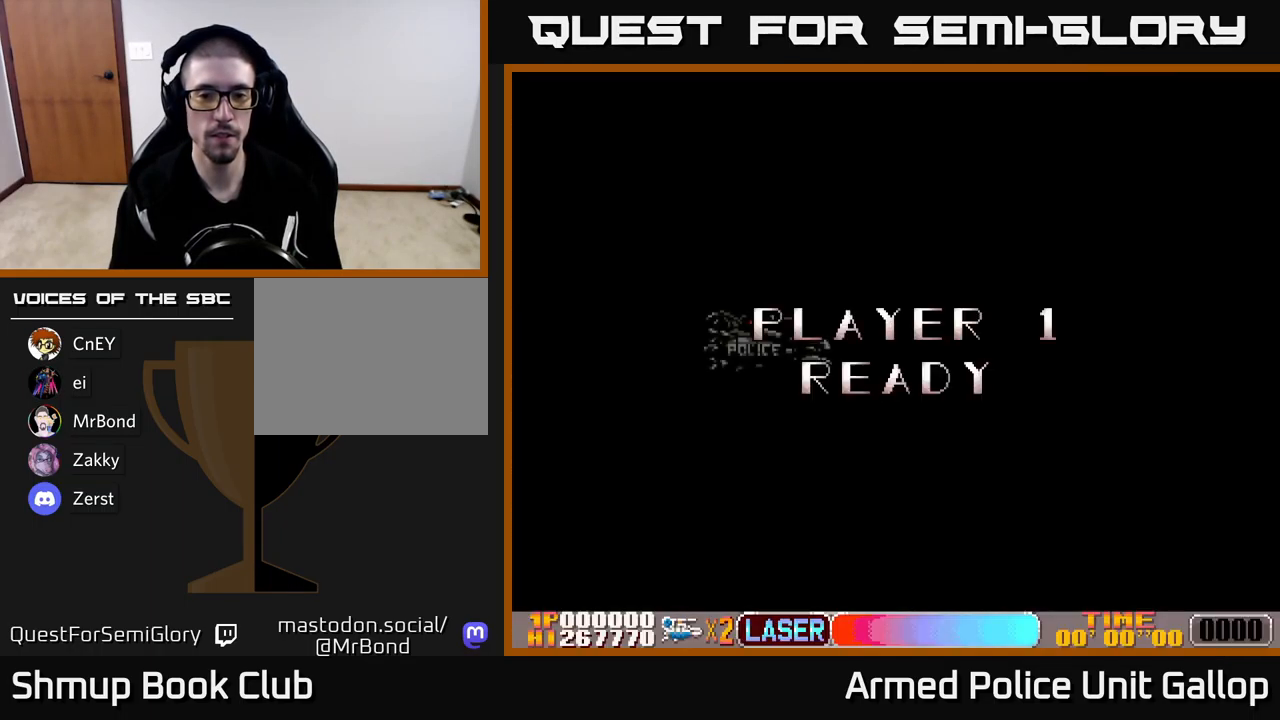
{"buttons": ["A", "DPAD_RIGHT"], "left_stick": "center", "events": [[217, "DPAD_RIGHT", "down"]]}
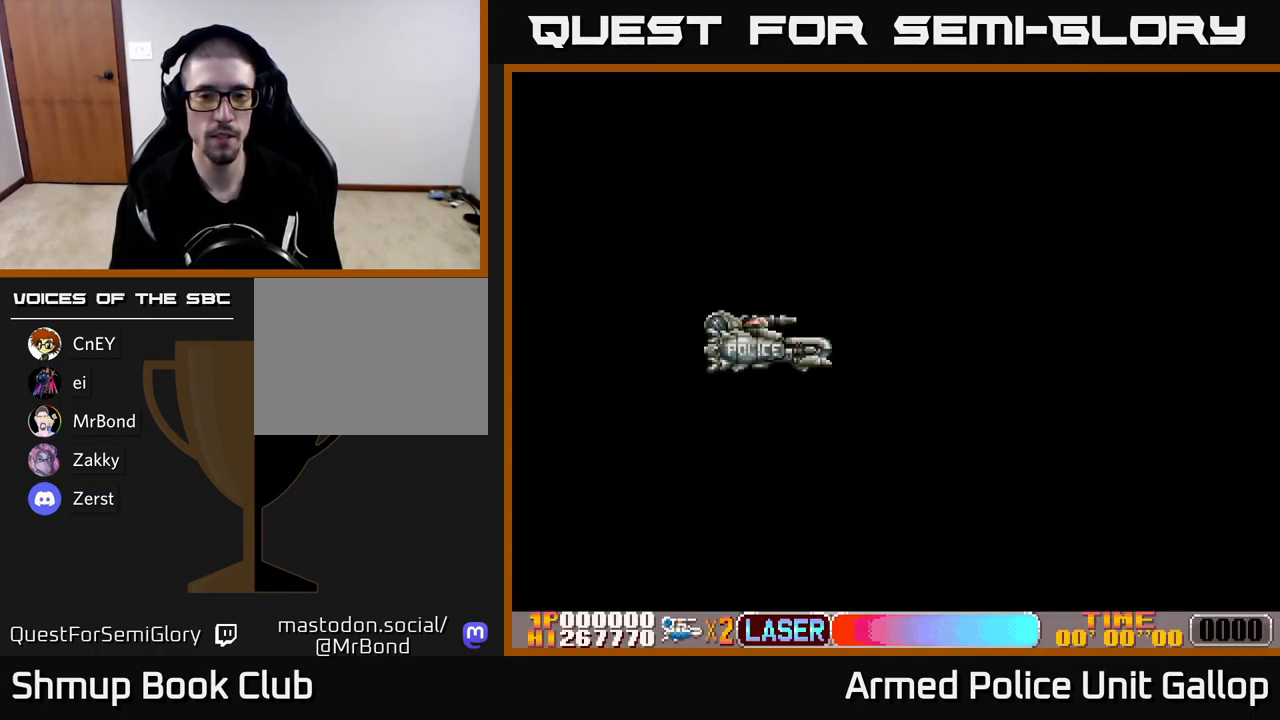
{"buttons": ["DPAD_RIGHT"], "left_stick": "center", "events": [[150, "A", "up"]]}
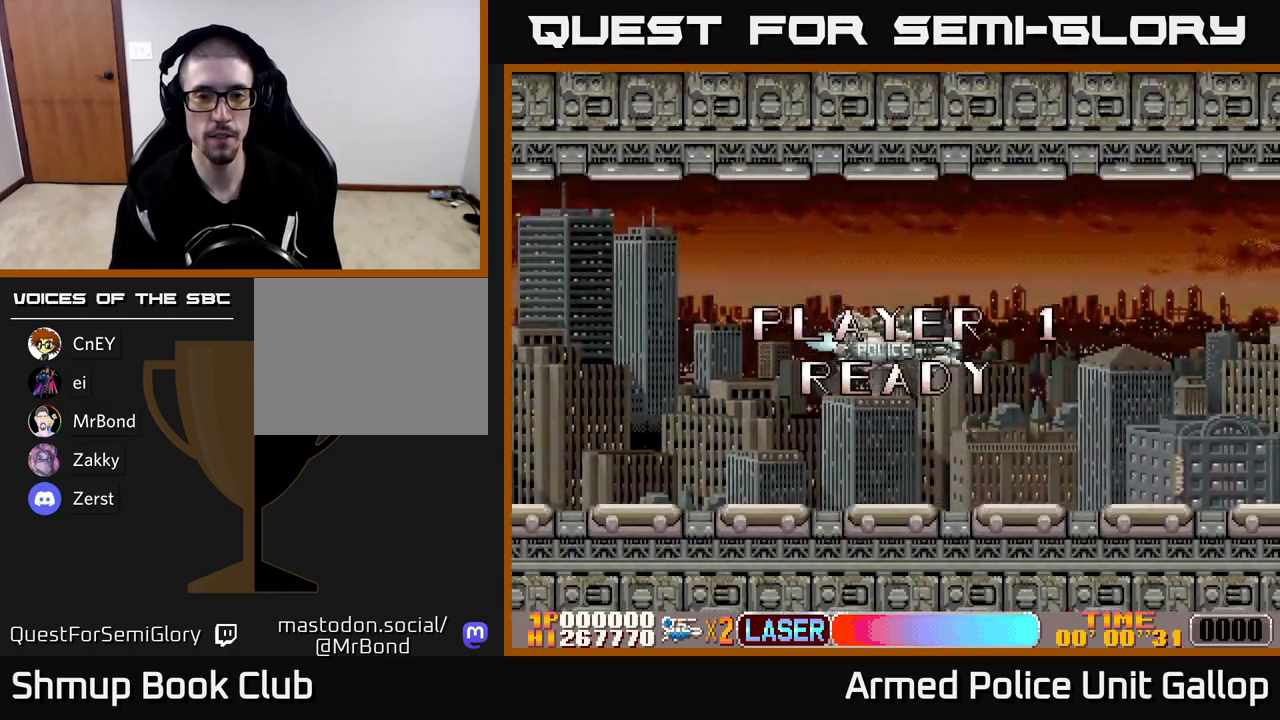
{"buttons": ["DPAD_RIGHT"], "left_stick": "center", "events": []}
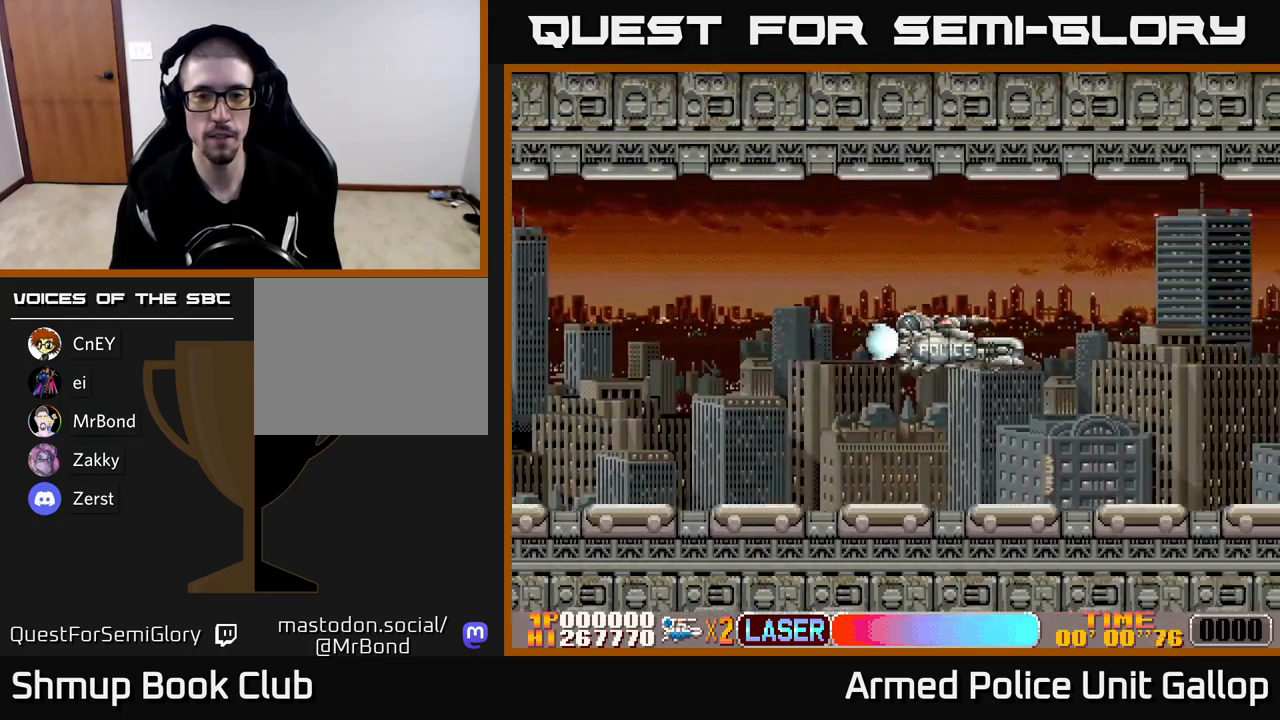
{"buttons": ["DPAD_RIGHT"], "left_stick": "center", "events": []}
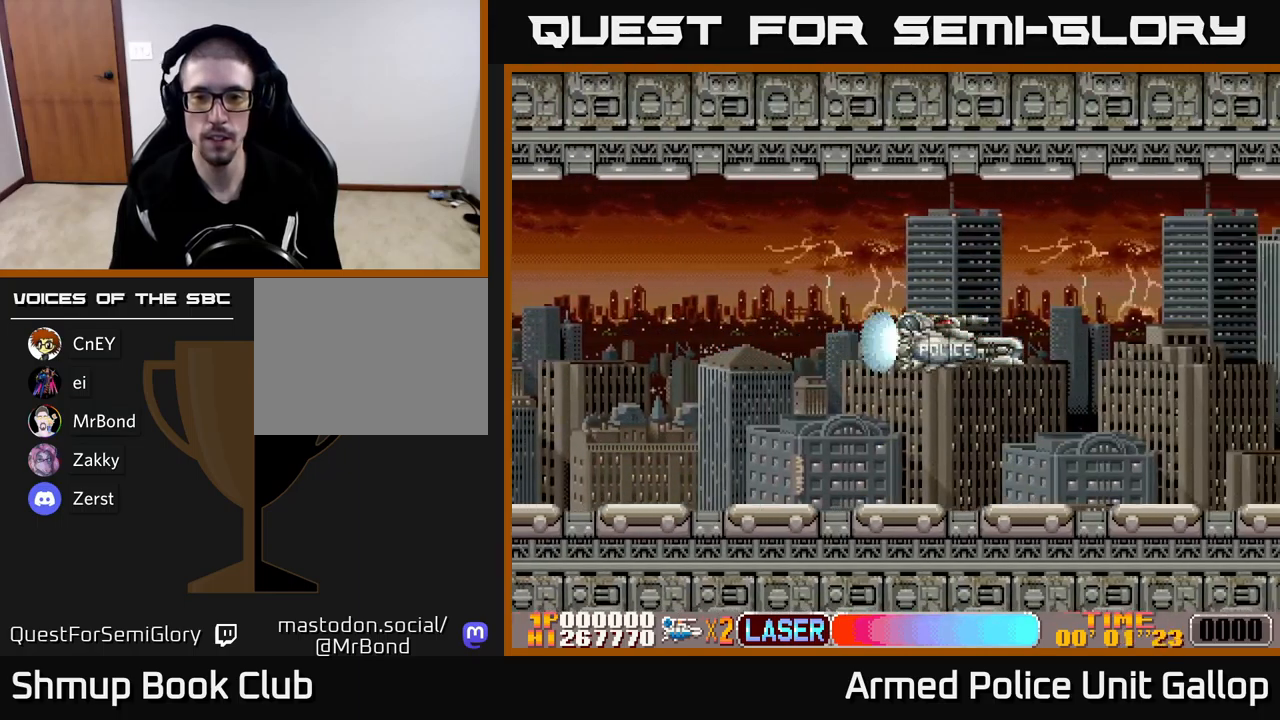
{"buttons": ["A", "DPAD_UP", "DPAD_RIGHT"], "left_stick": "center", "events": [[450, "A", "down"], [466, "DPAD_UP", "down"]]}
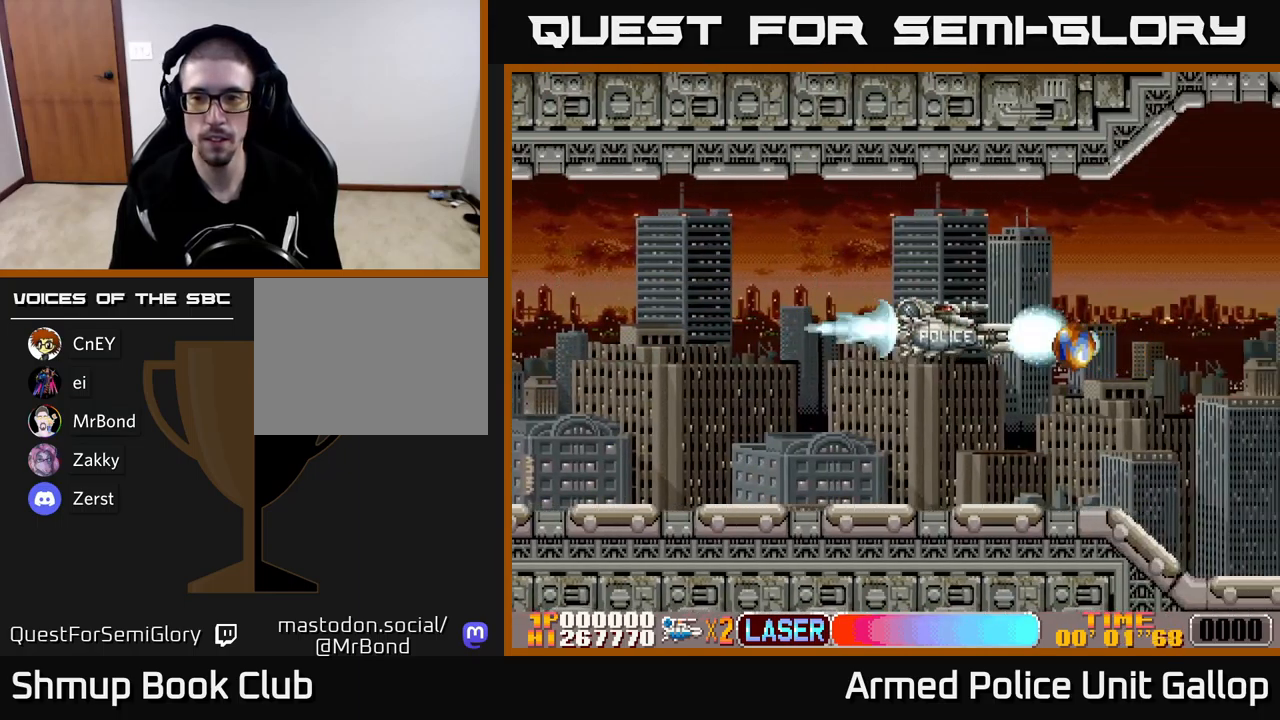
{"buttons": ["A", "DPAD_UP", "DPAD_RIGHT"], "left_stick": "center", "events": [[66, "DPAD_UP", "up"], [250, "DPAD_RIGHT", "up"], [350, "DPAD_UP", "down"], [483, "DPAD_RIGHT", "down"]]}
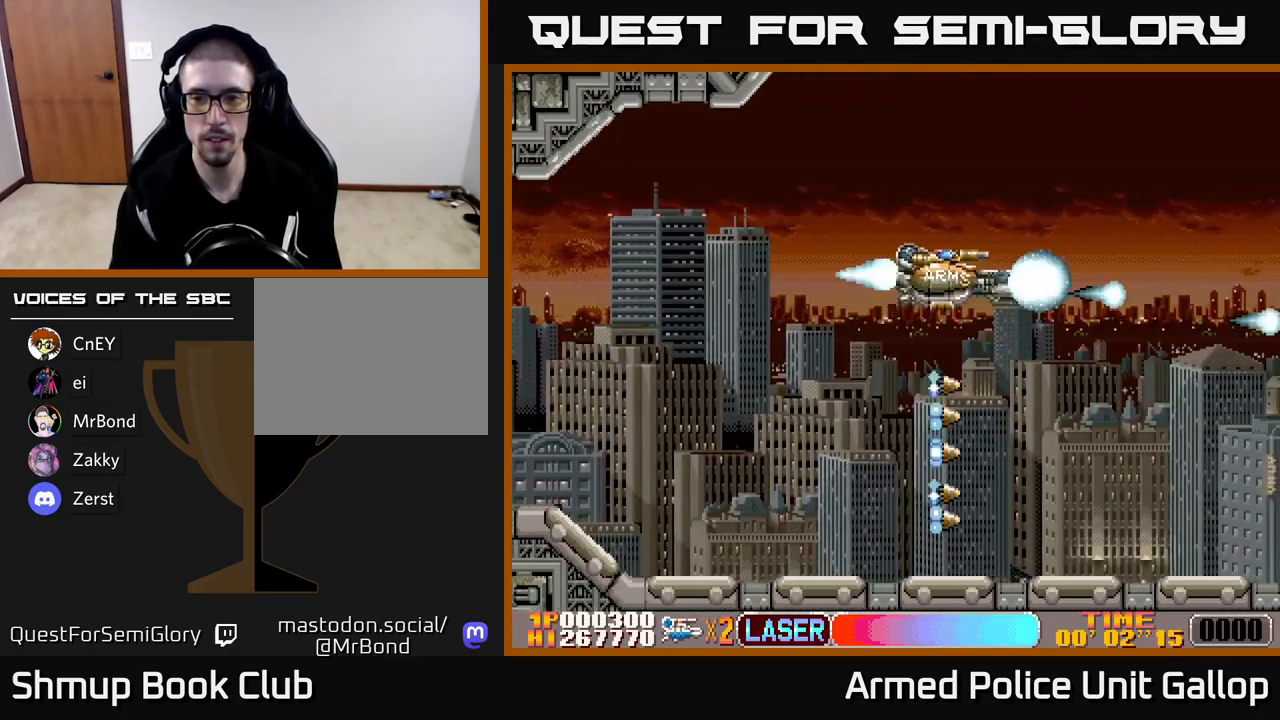
{"buttons": ["A"], "left_stick": "center", "events": [[50, "DPAD_UP", "up"], [200, "DPAD_RIGHT", "up"]]}
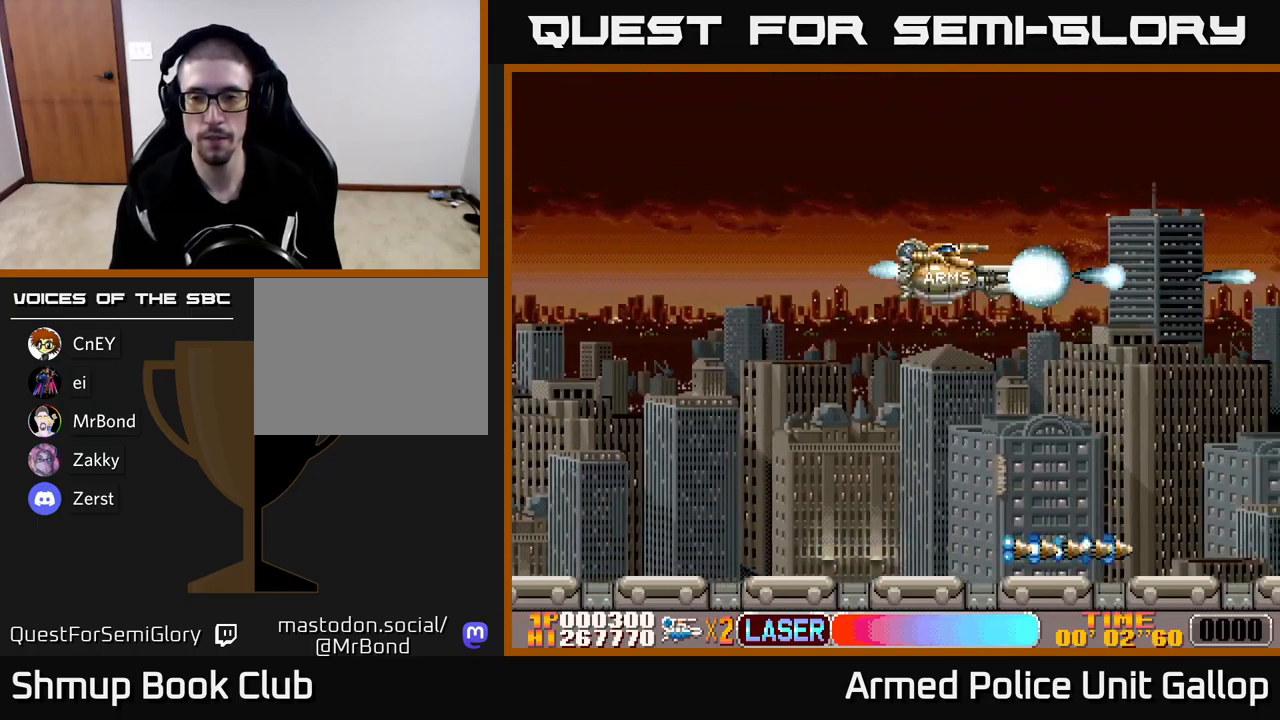
{"buttons": ["A", "DPAD_DOWN"], "left_stick": "center", "events": [[400, "DPAD_DOWN", "down"]]}
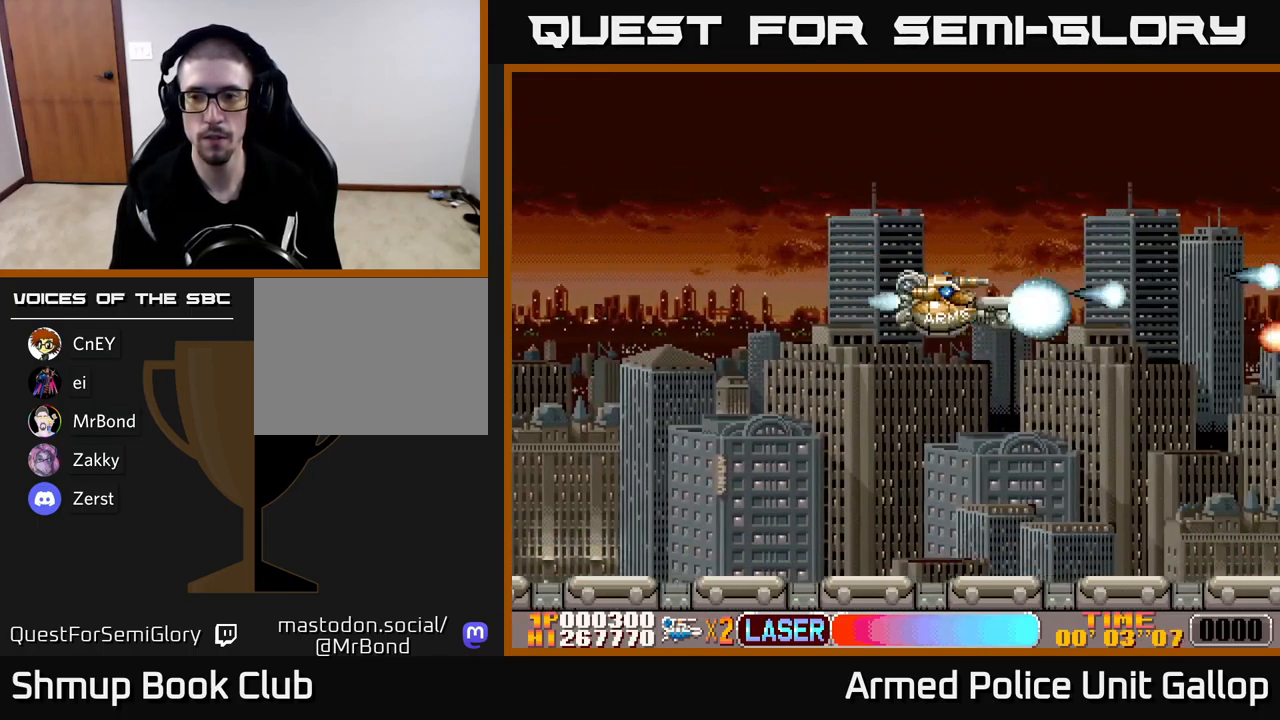
{"buttons": ["A", "DPAD_UP"], "left_stick": "center", "events": [[366, "DPAD_RIGHT", "down"], [400, "DPAD_DOWN", "up"], [416, "DPAD_RIGHT", "up"], [450, "DPAD_UP", "down"]]}
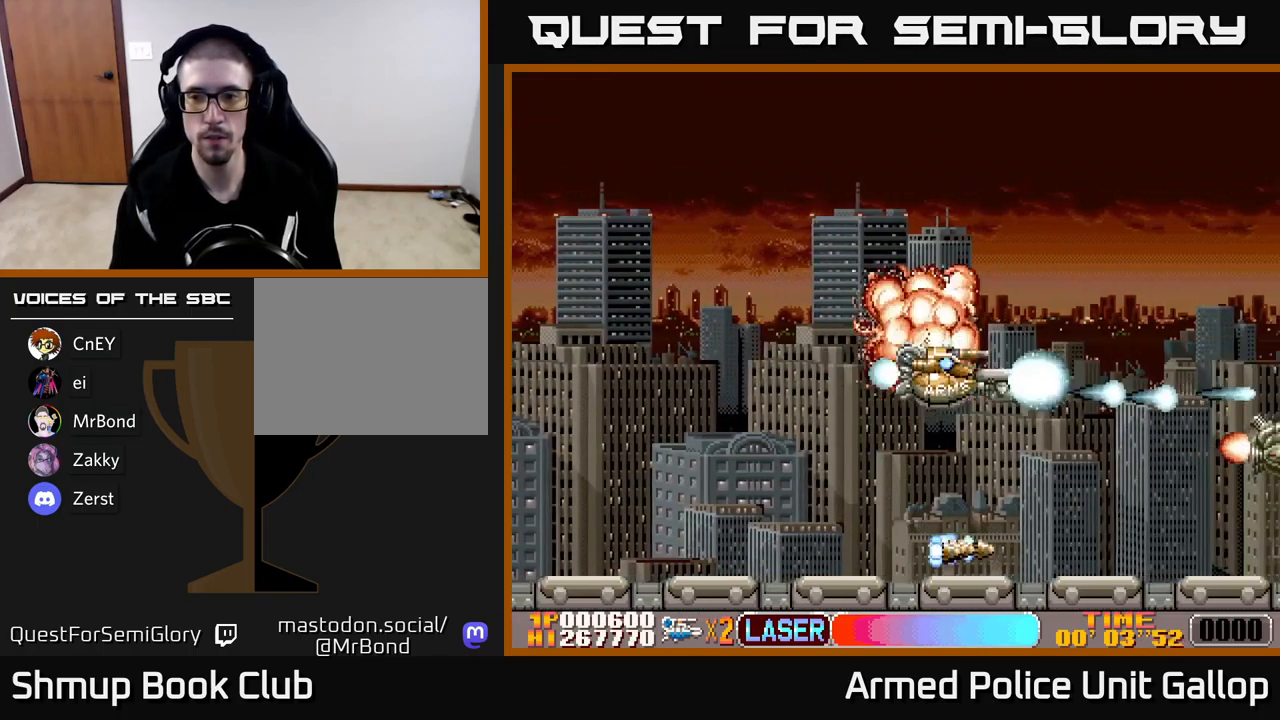
{"buttons": ["A", "DPAD_DOWN"], "left_stick": "center", "events": [[133, "DPAD_RIGHT", "down"], [250, "DPAD_UP", "up"], [283, "DPAD_DOWN", "down"], [283, "DPAD_RIGHT", "up"]]}
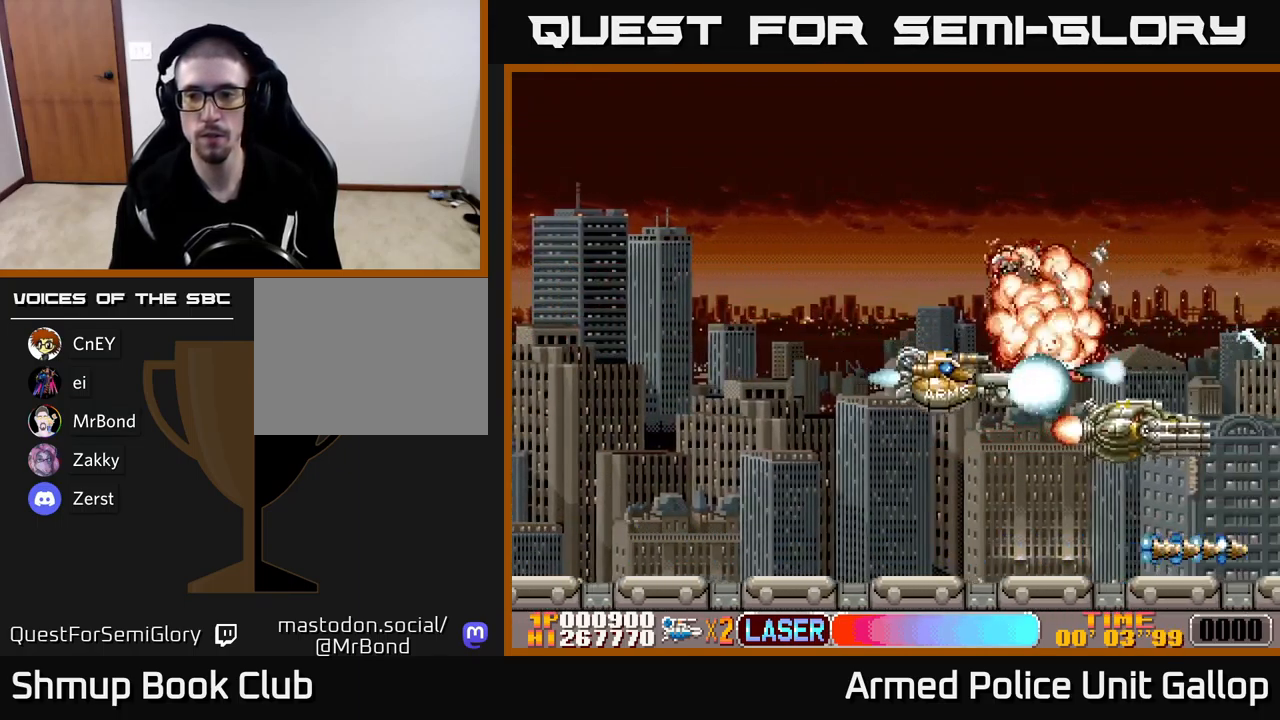
{"buttons": ["A", "DPAD_RIGHT"], "left_stick": "center", "events": [[66, "DPAD_DOWN", "up"], [100, "DPAD_UP", "down"], [450, "DPAD_RIGHT", "down"], [500, "DPAD_UP", "up"]]}
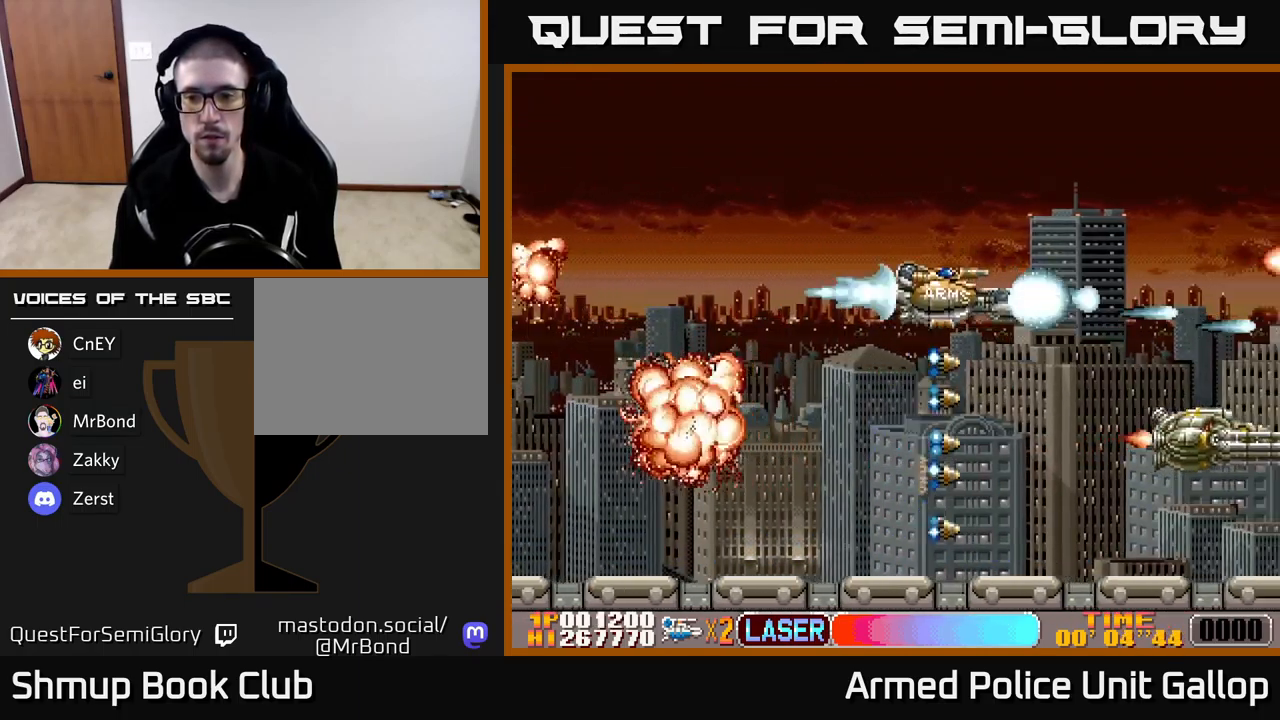
{"buttons": ["A", "DPAD_UP", "DPAD_LEFT"], "left_stick": "center", "events": [[66, "DPAD_DOWN", "down"], [83, "DPAD_RIGHT", "up"], [400, "DPAD_LEFT", "down"], [433, "DPAD_DOWN", "up"], [483, "DPAD_UP", "down"]]}
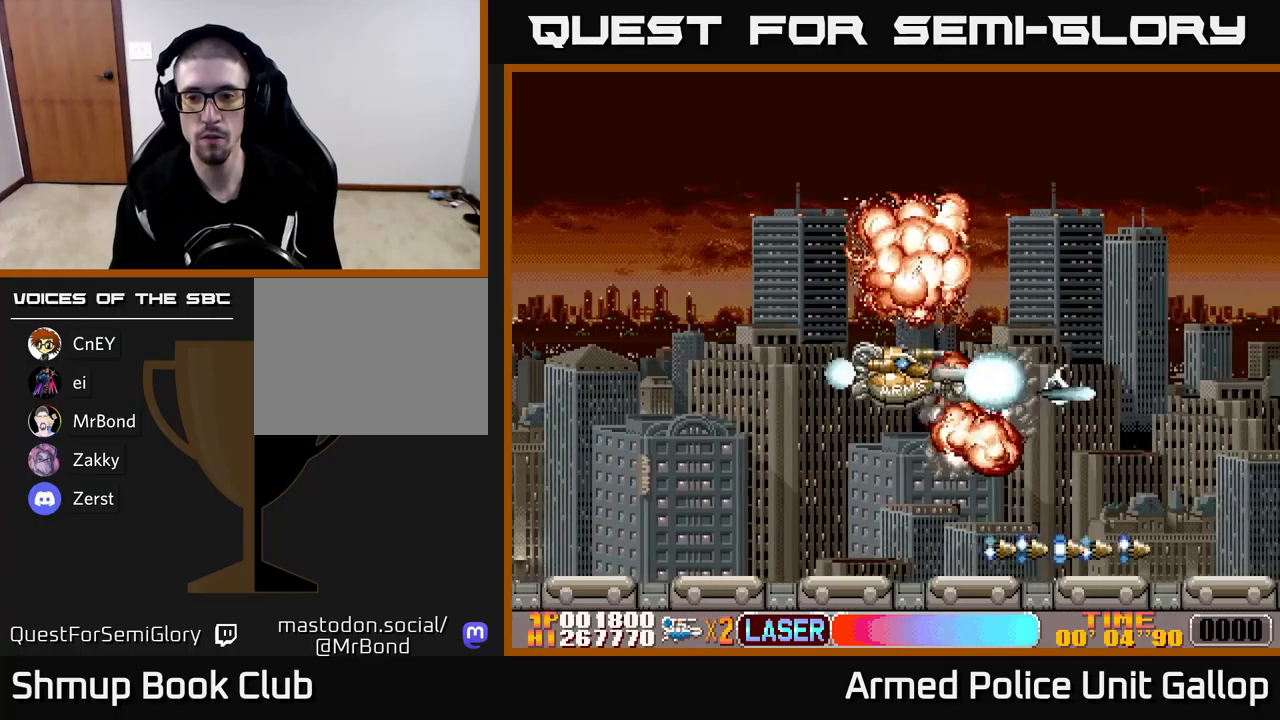
{"buttons": ["A", "DPAD_UP", "DPAD_RIGHT"], "left_stick": "center", "events": [[17, "DPAD_LEFT", "up"], [217, "DPAD_RIGHT", "down"]]}
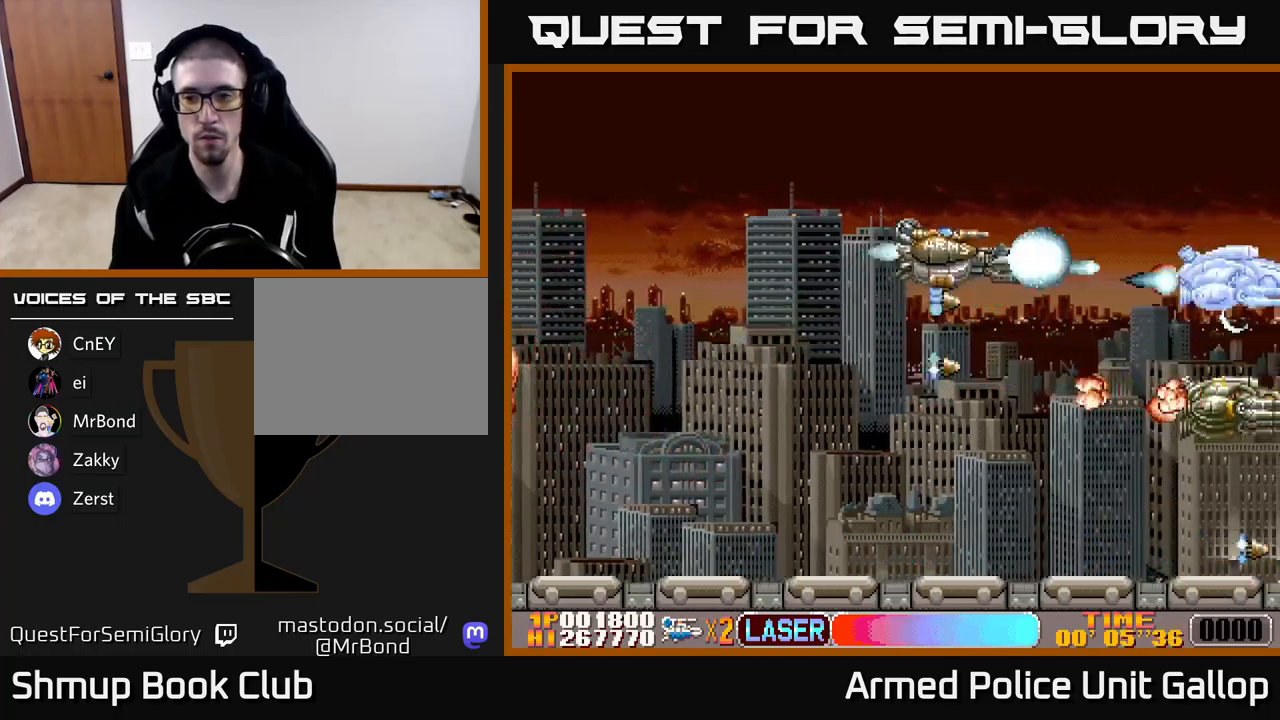
{"buttons": ["A", "DPAD_UP", "DPAD_LEFT"], "left_stick": "center", "events": [[17, "DPAD_UP", "up"], [83, "DPAD_DOWN", "down"], [83, "DPAD_RIGHT", "up"], [400, "DPAD_LEFT", "down"], [433, "DPAD_DOWN", "up"], [483, "DPAD_UP", "down"]]}
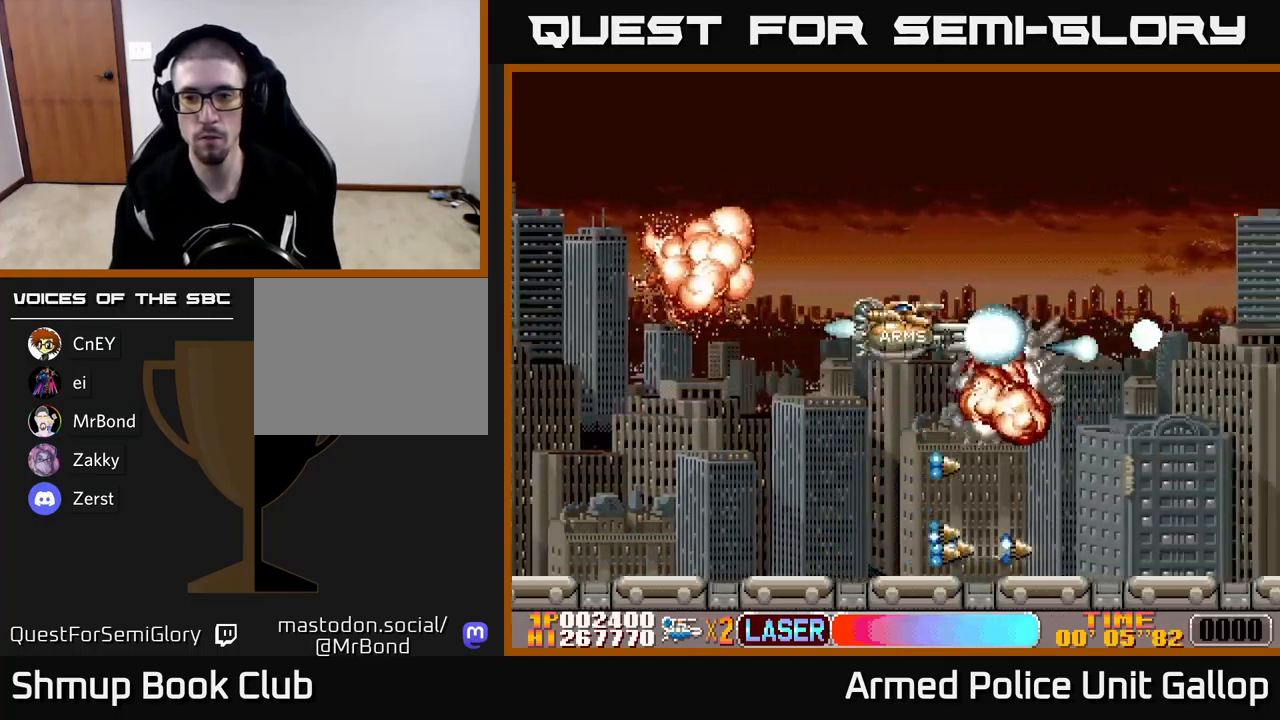
{"buttons": ["A", "DPAD_UP", "DPAD_RIGHT"], "left_stick": "center", "events": [[17, "DPAD_LEFT", "up"], [83, "DPAD_RIGHT", "down"], [117, "DPAD_UP", "up"], [217, "DPAD_UP", "down"]]}
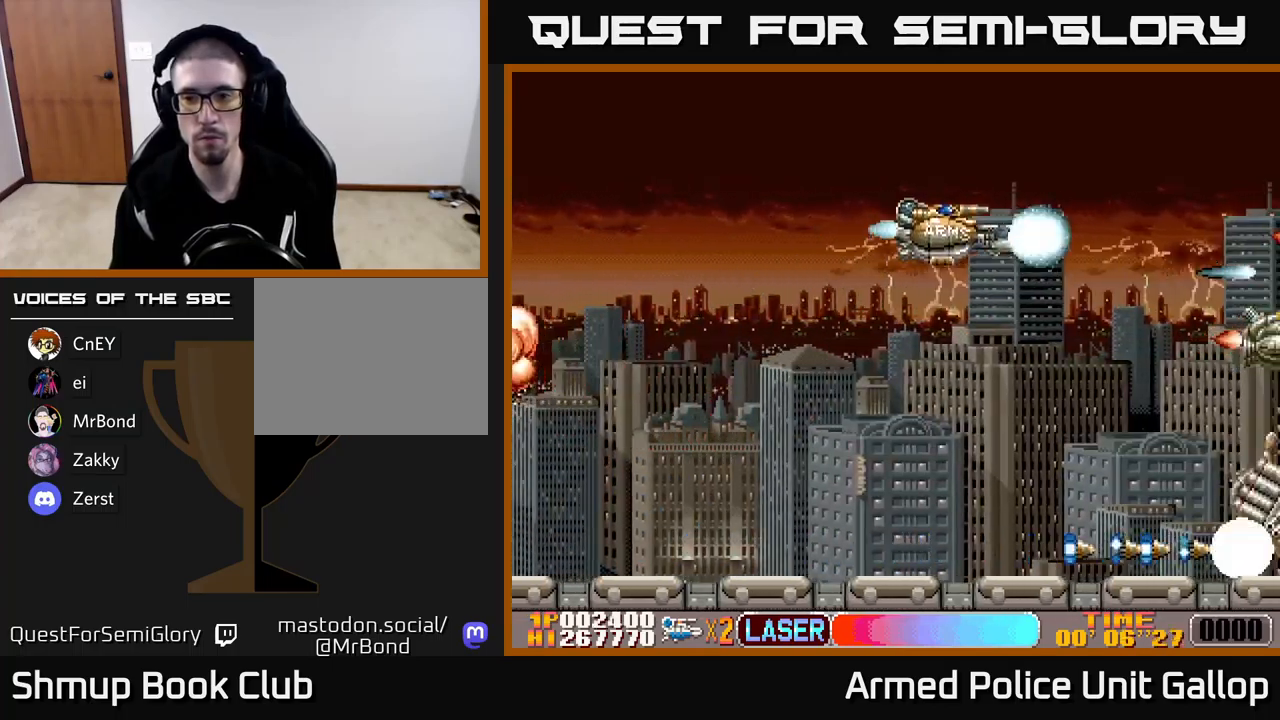
{"buttons": ["A", "DPAD_DOWN"], "left_stick": "center", "events": [[33, "DPAD_UP", "up"], [100, "DPAD_DOWN", "down"], [100, "DPAD_RIGHT", "up"]]}
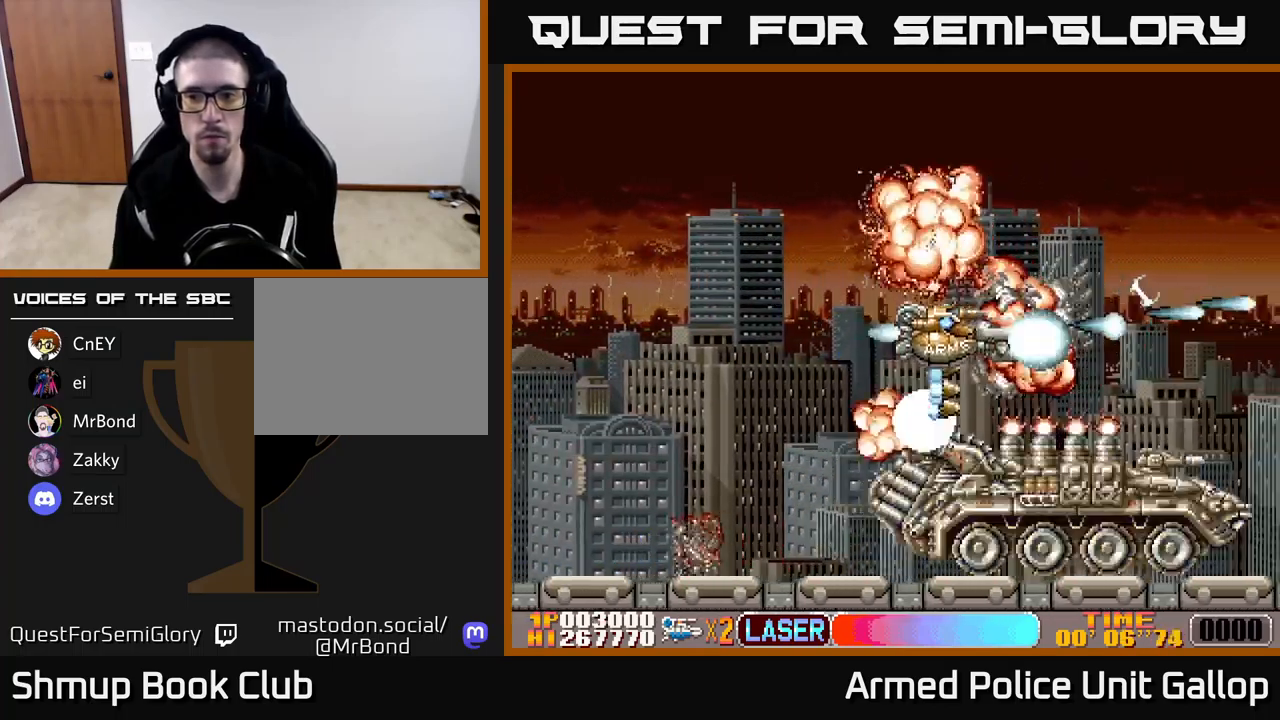
{"buttons": ["A", "DPAD_DOWN"], "left_stick": "center", "events": [[67, "DPAD_DOWN", "up"], [83, "DPAD_LEFT", "down"], [100, "DPAD_UP", "down"], [250, "DPAD_UP", "up"], [300, "DPAD_DOWN", "down"], [350, "DPAD_LEFT", "up"]]}
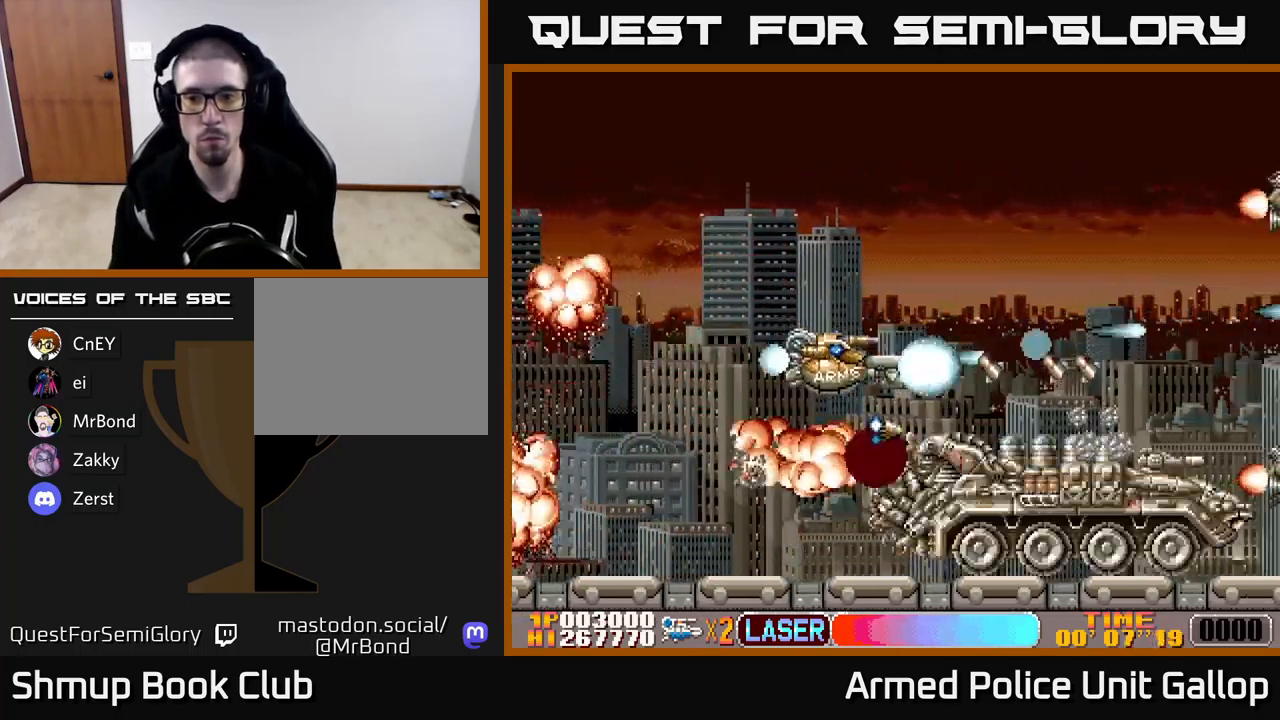
{"buttons": ["A", "DPAD_LEFT"], "left_stick": "center", "events": [[183, "DPAD_LEFT", "down"], [483, "DPAD_DOWN", "up"]]}
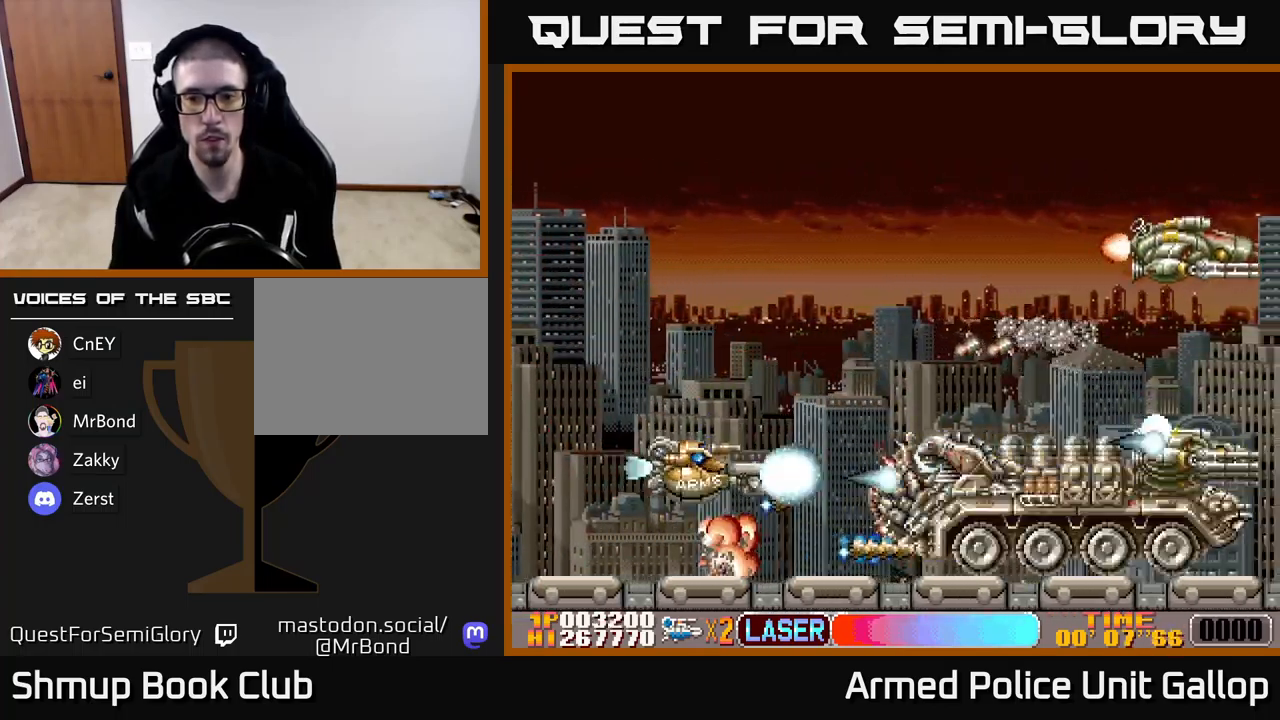
{"buttons": ["A", "B", "DPAD_UP"], "left_stick": "center", "events": [[17, "DPAD_UP", "down"], [67, "DPAD_LEFT", "up"], [133, "DPAD_RIGHT", "down"], [283, "B", "down"], [350, "DPAD_RIGHT", "up"], [417, "DPAD_RIGHT", "down"], [467, "DPAD_RIGHT", "up"]]}
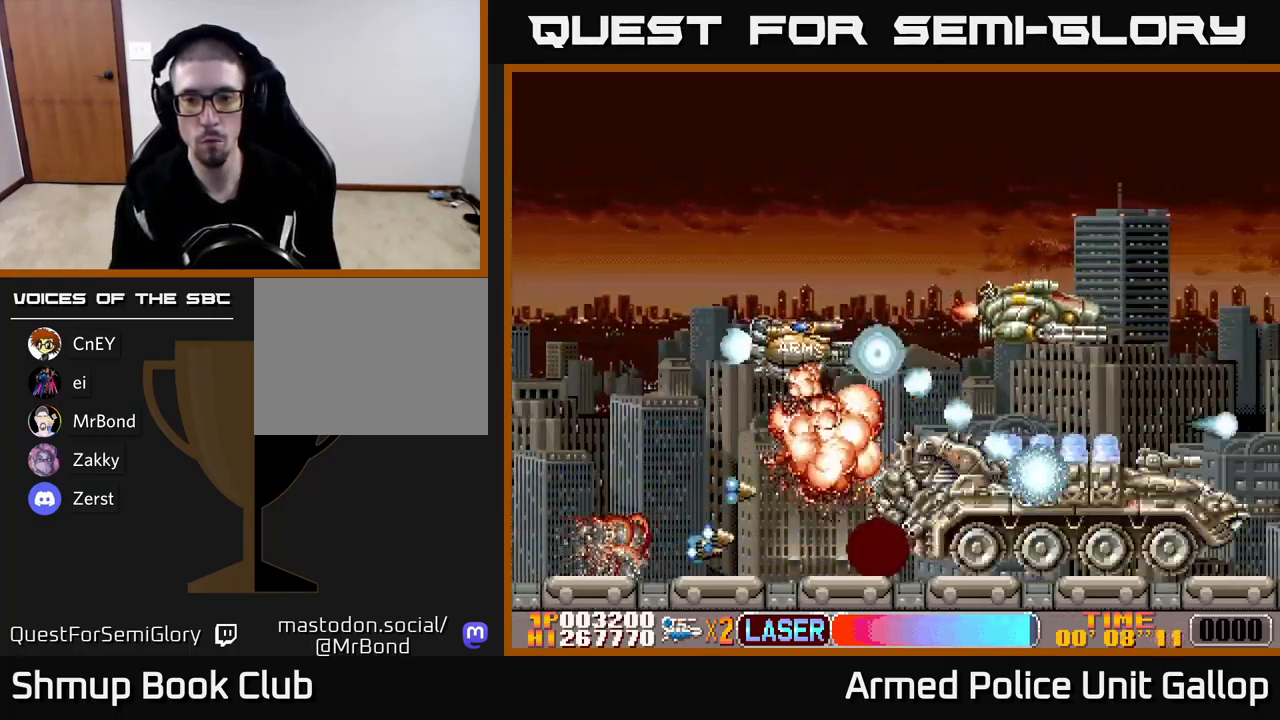
{"buttons": ["A", "DPAD_DOWN"], "left_stick": "center", "events": [[17, "DPAD_RIGHT", "down"], [100, "DPAD_RIGHT", "up"], [150, "B", "up"], [167, "DPAD_LEFT", "down"], [183, "DPAD_UP", "up"], [233, "DPAD_DOWN", "down"], [283, "DPAD_LEFT", "up"]]}